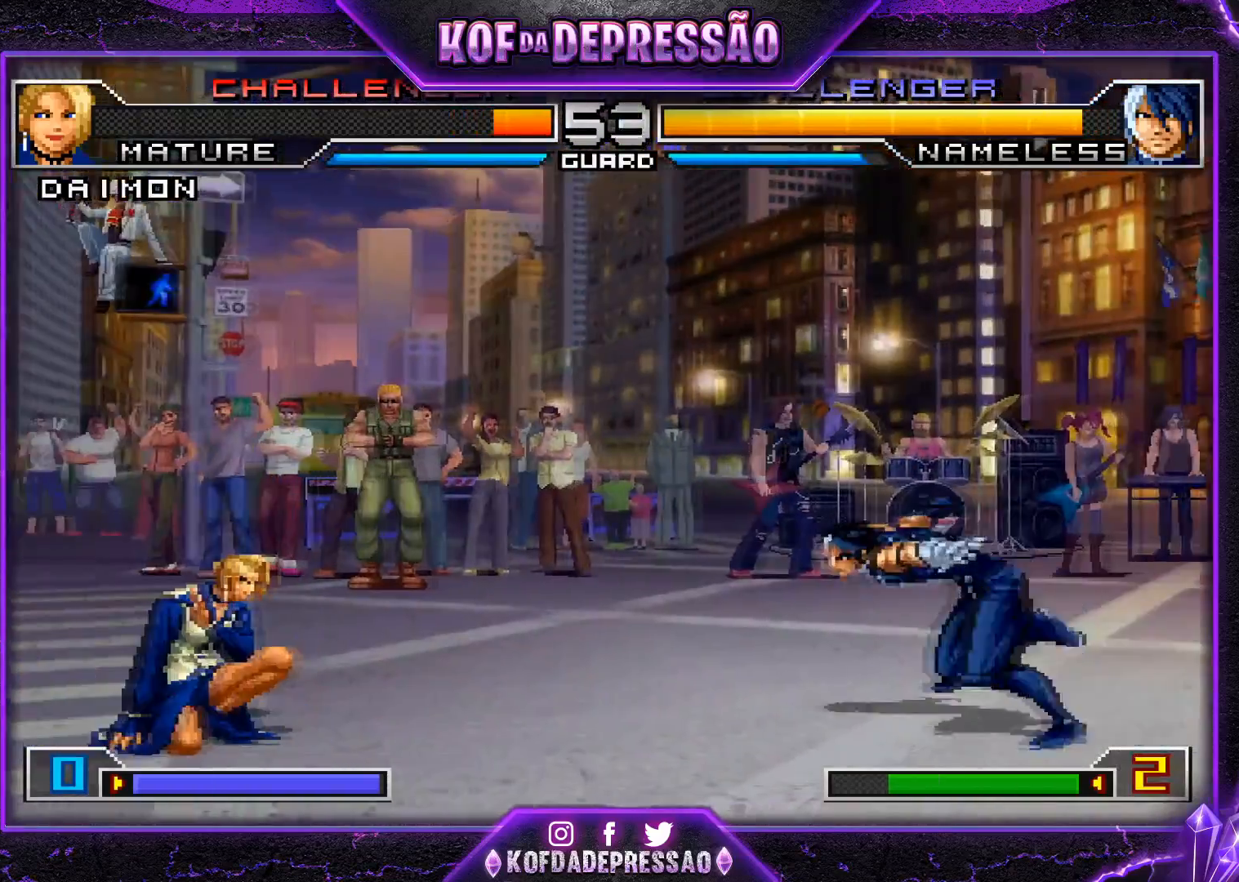
Gameplay with a controller (arcade stick); each line is a JSON object with the inputs held at the frame after it. "events" lists button and stick changes between this image and that frame as [ms after this image, input, new state], when the widget could be followed in between. Not read: L3 R3.
{"buttons": [], "left_stick": "down-left", "events": [[167, "SQUARE", "down"], [167, "left_stick", "center"], [250, "SQUARE", "up"], [317, "left_stick", "down-left"]]}
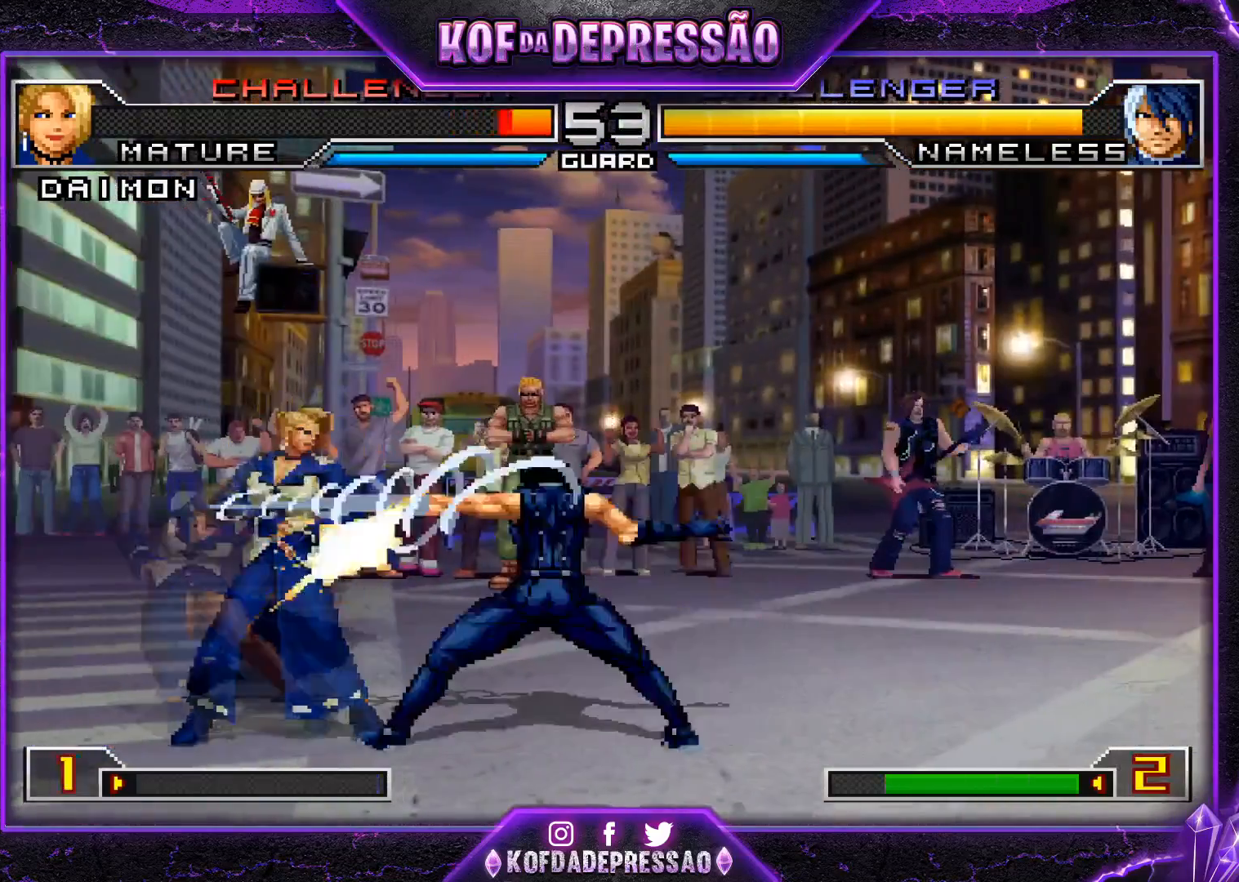
{"buttons": [], "left_stick": "center", "events": [[317, "left_stick", "left"], [417, "left_stick", "center"]]}
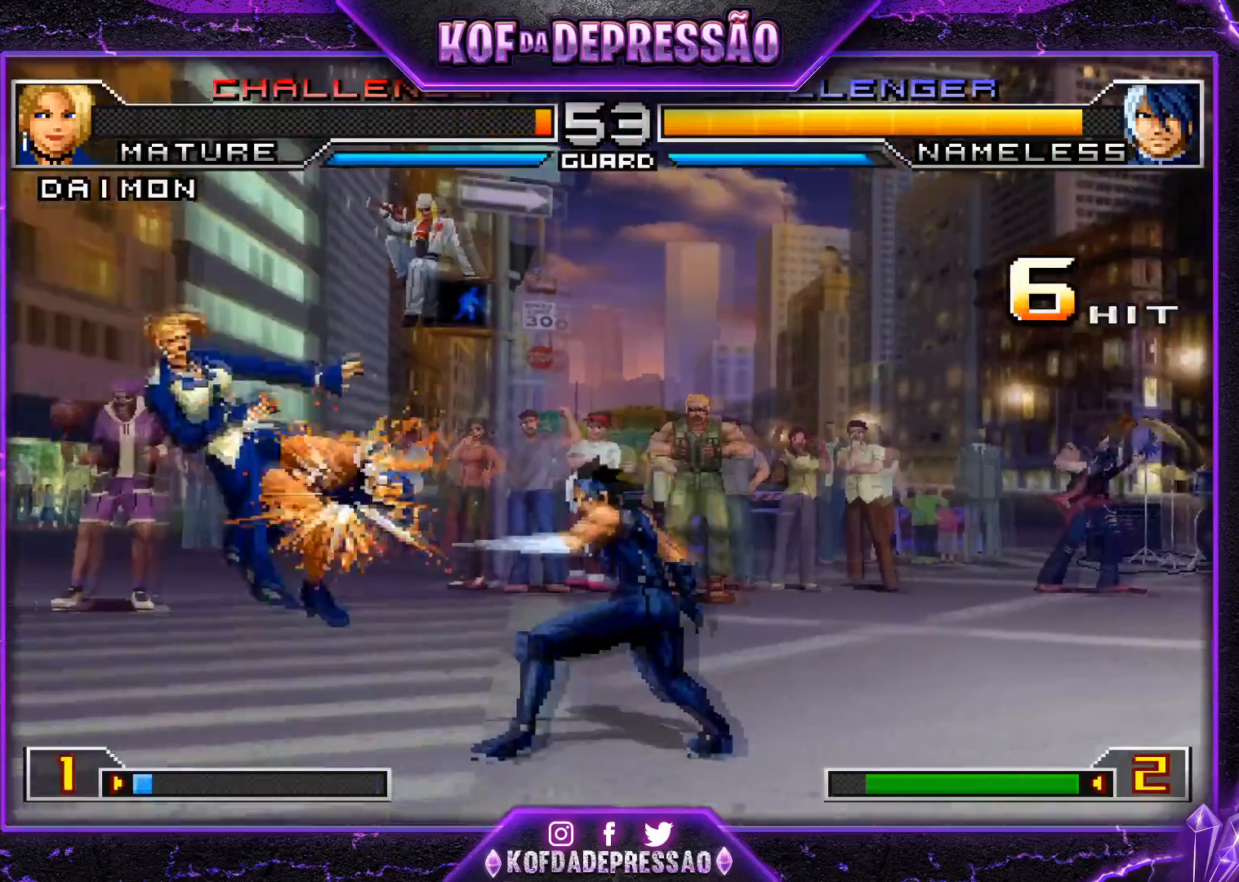
{"buttons": [], "left_stick": "center", "events": [[267, "SQUARE", "down"], [267, "TRIANGLE", "down"], [350, "SQUARE", "up"], [350, "TRIANGLE", "up"]]}
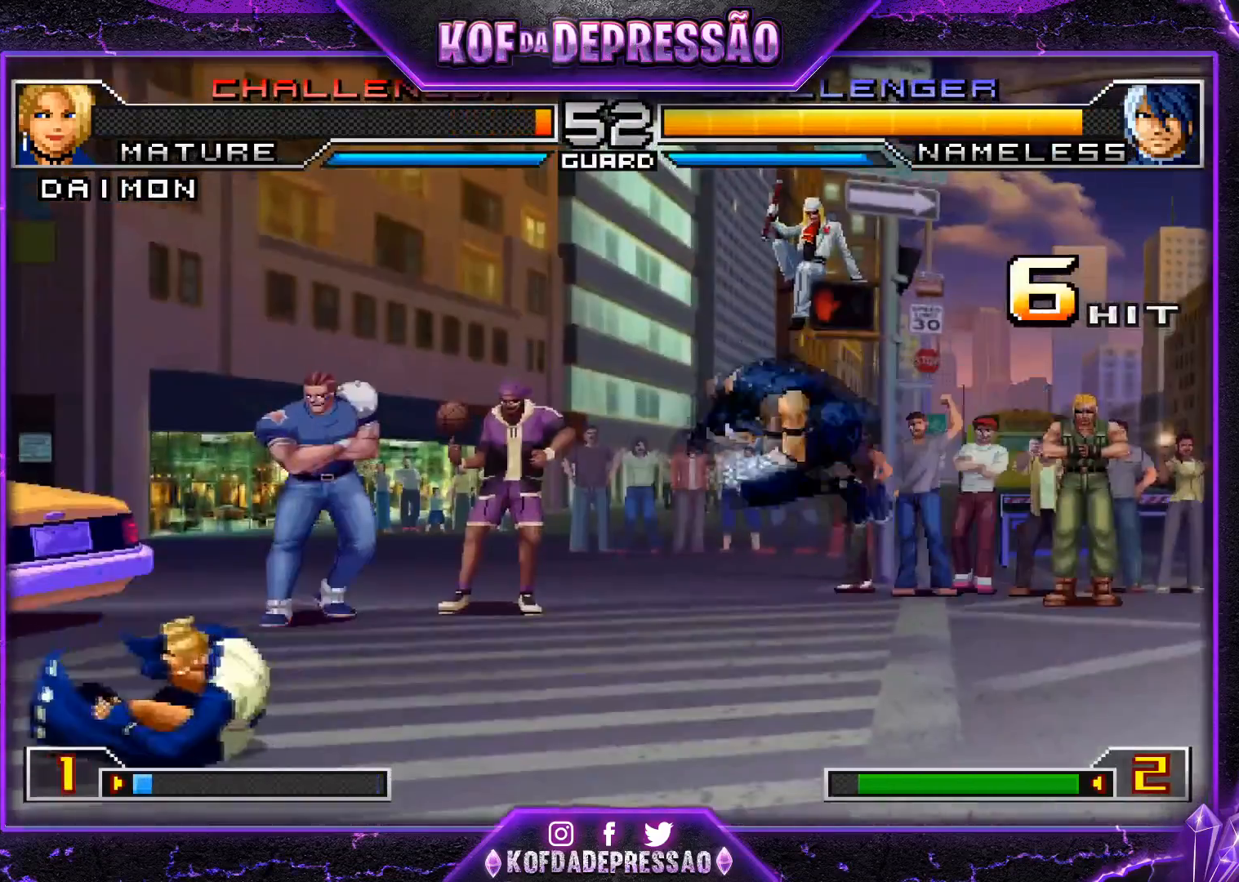
{"buttons": ["CROSS", "R1"], "left_stick": "center", "events": [[17, "left_stick", "down"], [117, "left_stick", "up-left"], [401, "CROSS", "down"], [401, "R1", "down"], [417, "left_stick", "center"]]}
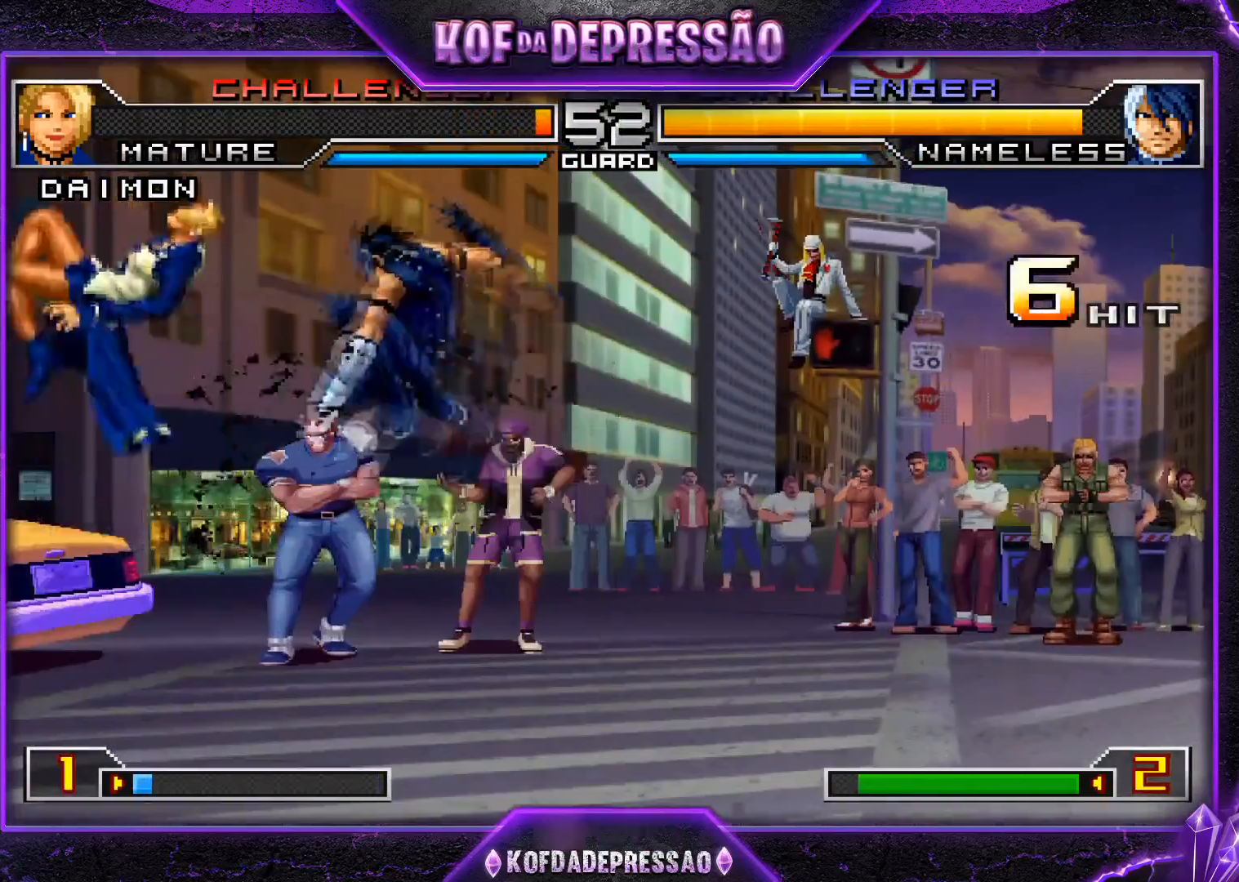
{"buttons": [], "left_stick": "center", "events": [[33, "CROSS", "up"], [33, "R1", "up"], [100, "left_stick", "left"], [150, "left_stick", "down-left"], [417, "left_stick", "center"]]}
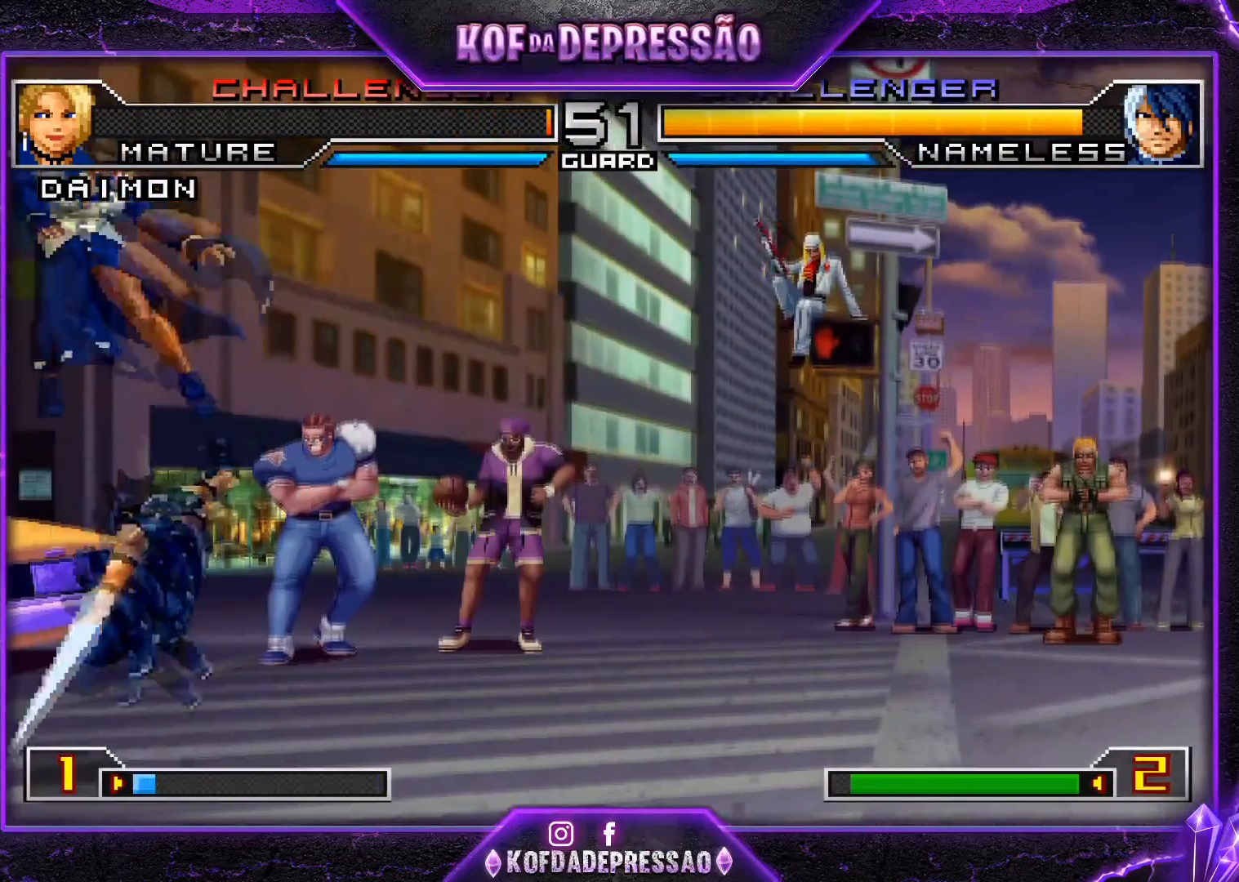
{"buttons": [], "left_stick": "down-left", "events": [[334, "left_stick", "down-left"]]}
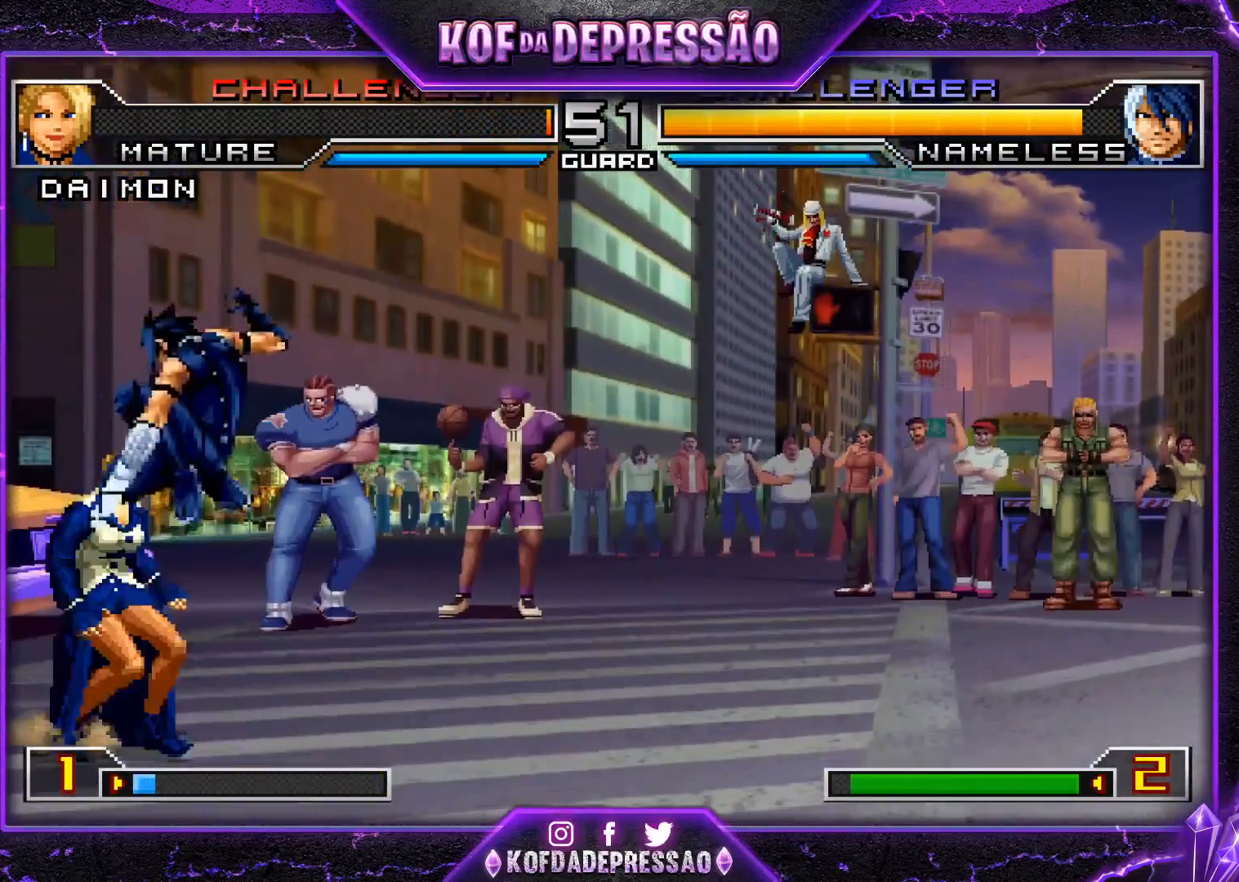
{"buttons": [], "left_stick": "left", "events": [[116, "left_stick", "left"]]}
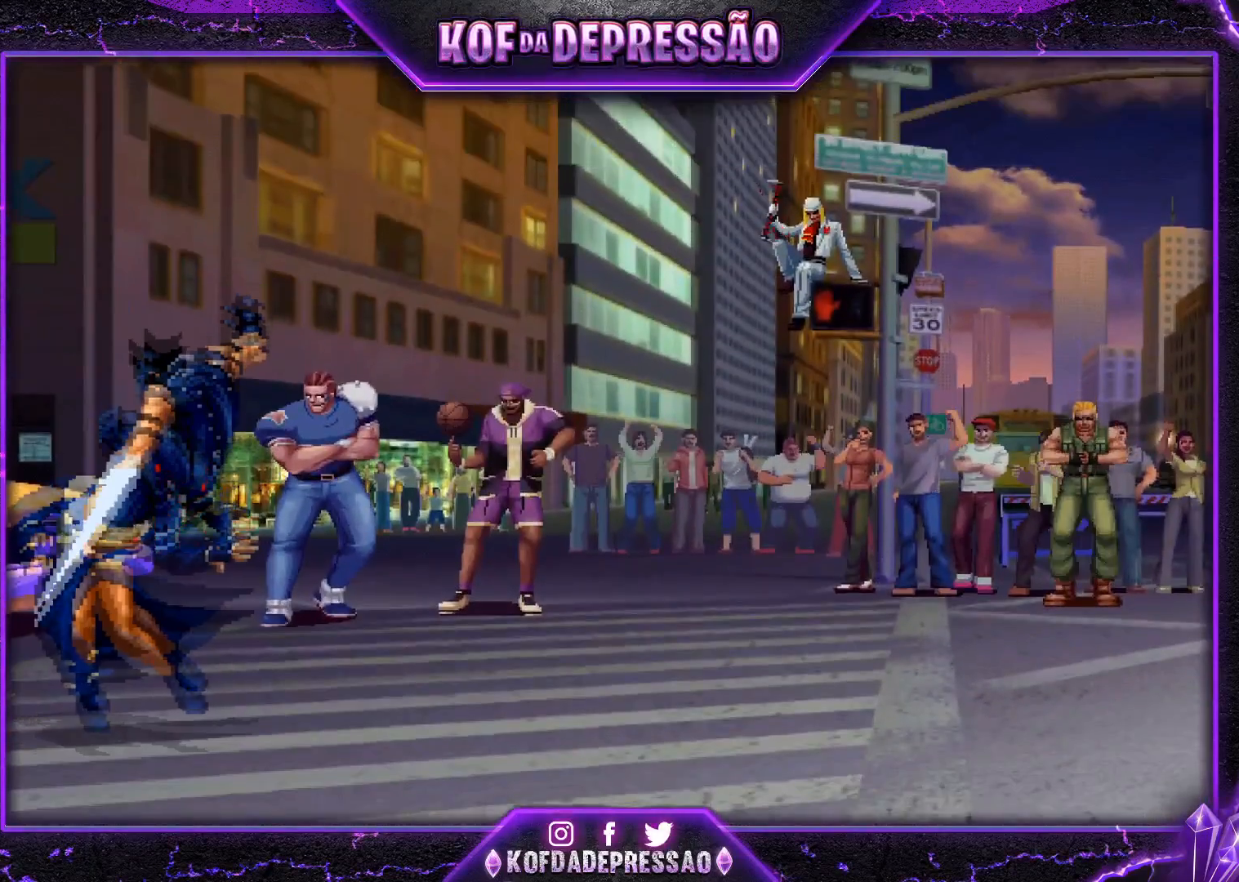
{"buttons": [], "left_stick": "center", "events": [[200, "left_stick", "center"]]}
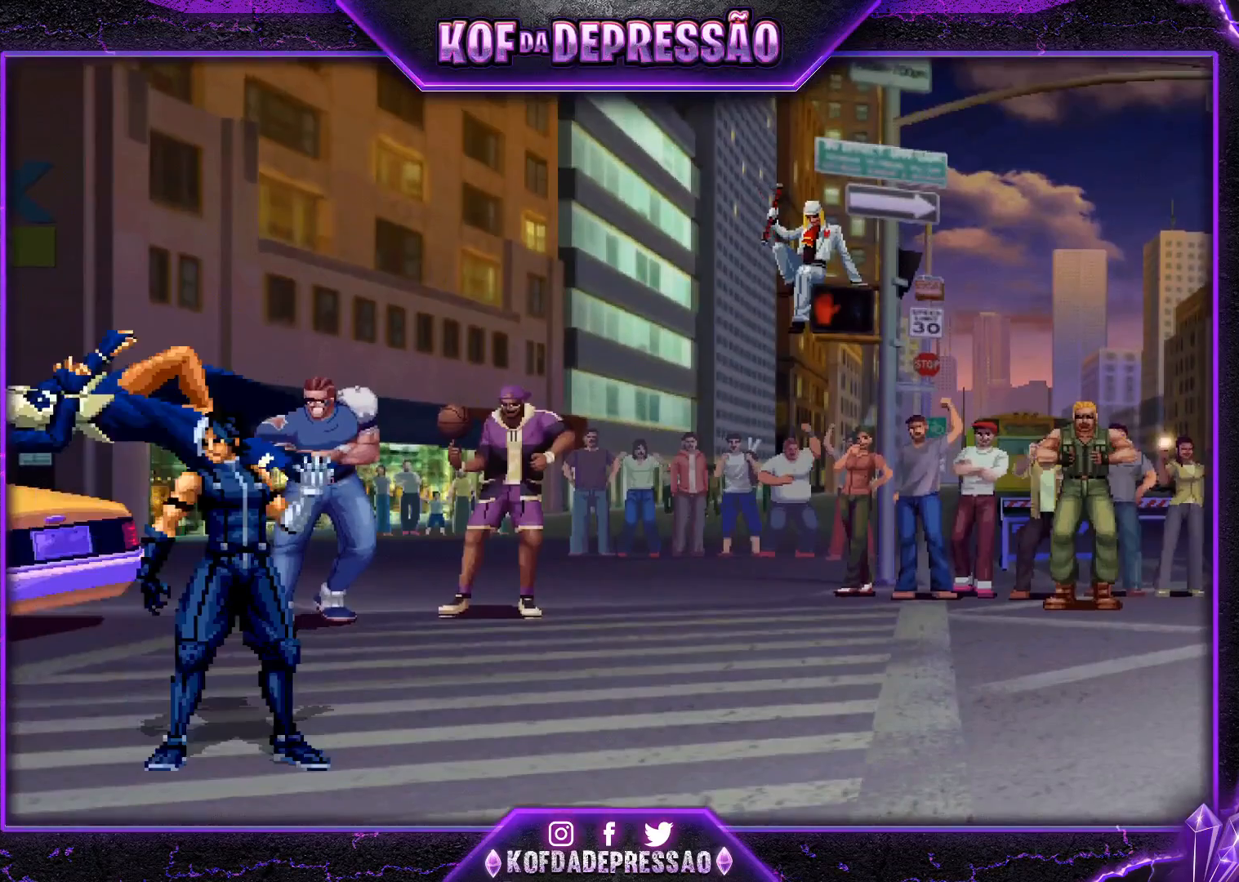
{"buttons": [], "left_stick": "center", "events": []}
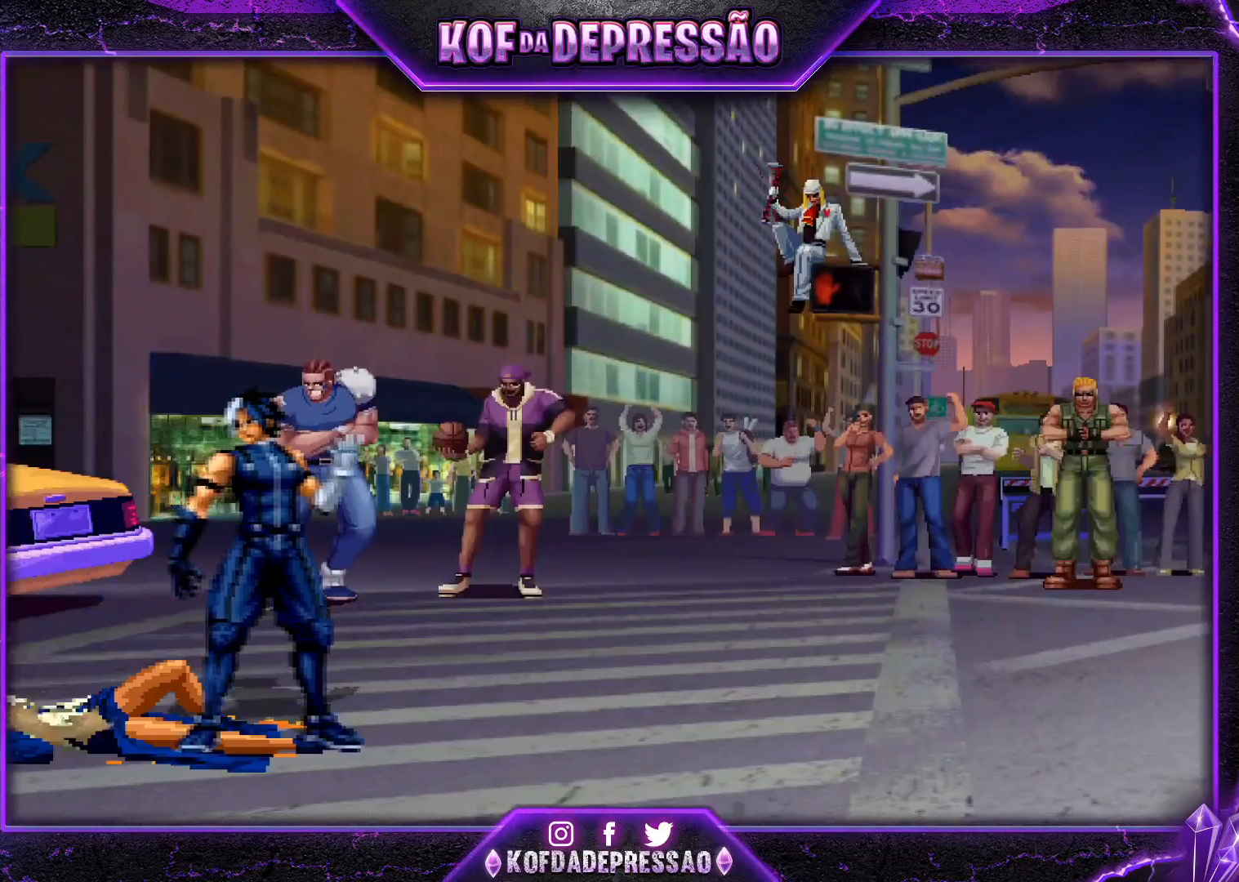
{"buttons": [], "left_stick": "center", "events": []}
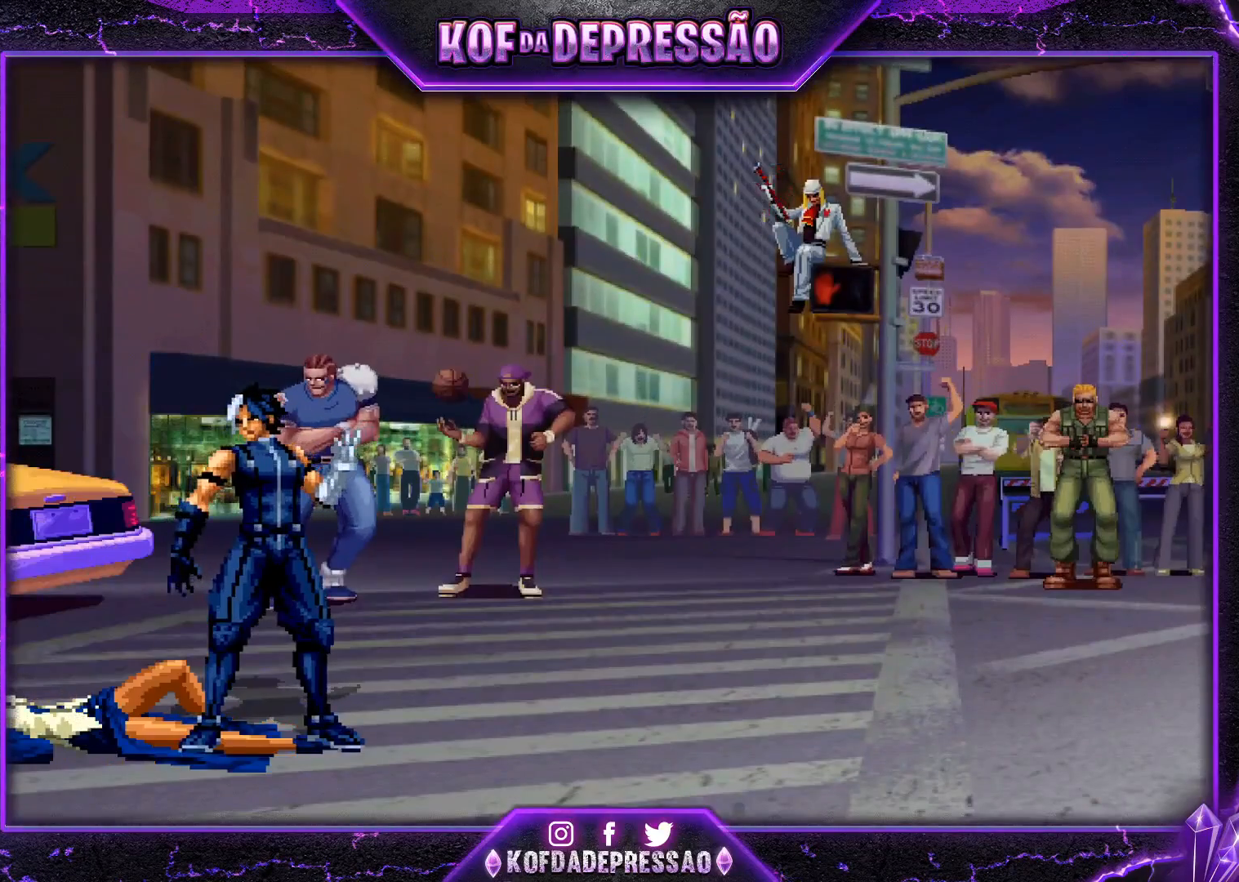
{"buttons": [], "left_stick": "center", "events": []}
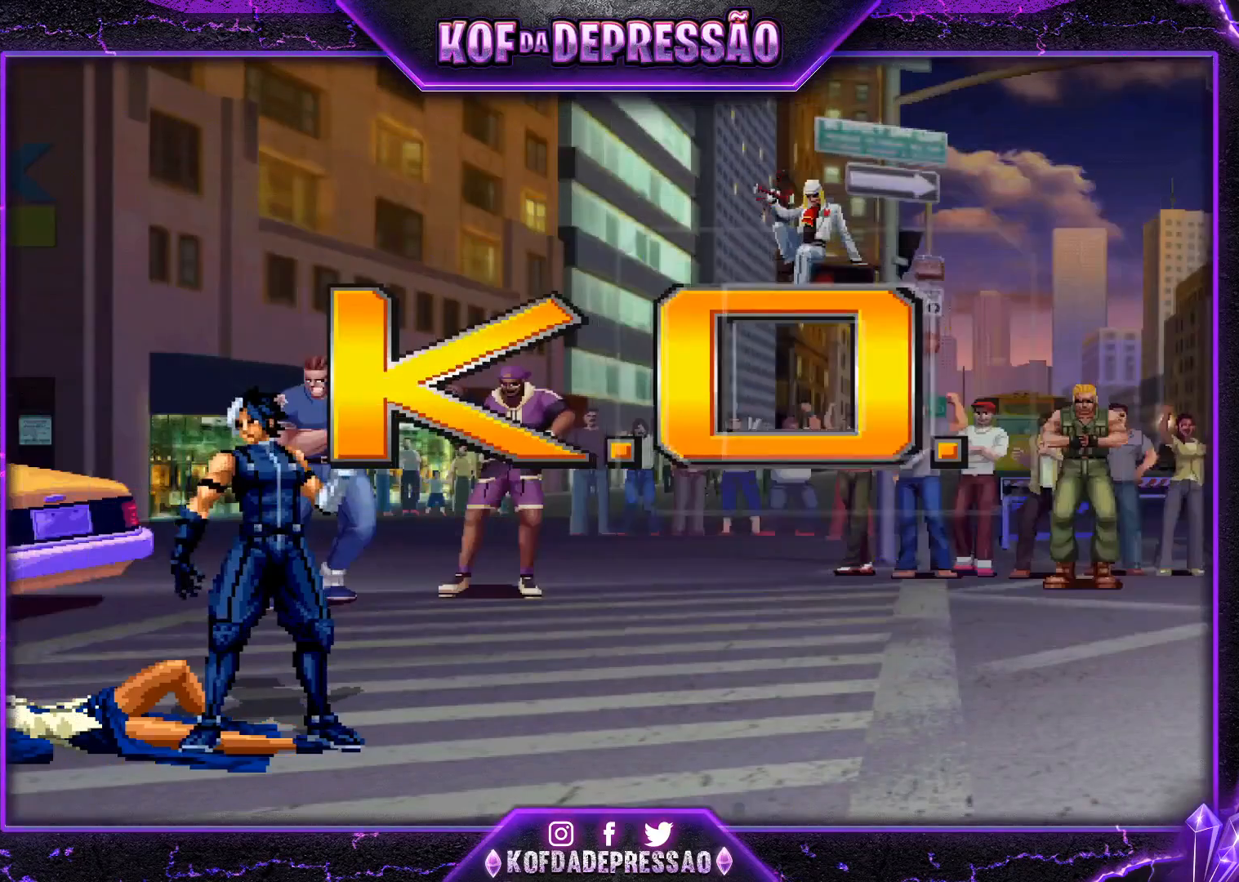
{"buttons": [], "left_stick": "center", "events": []}
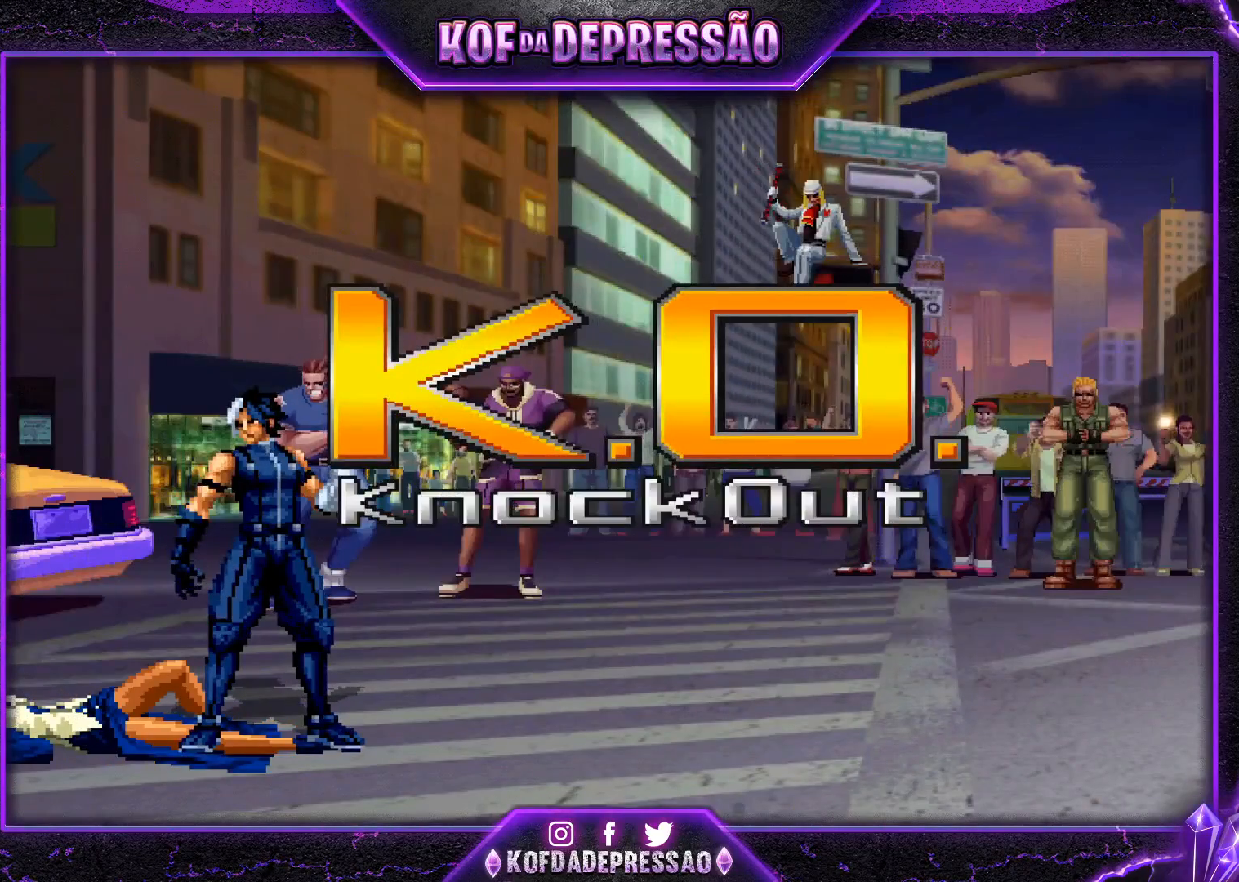
{"buttons": [], "left_stick": "center", "events": []}
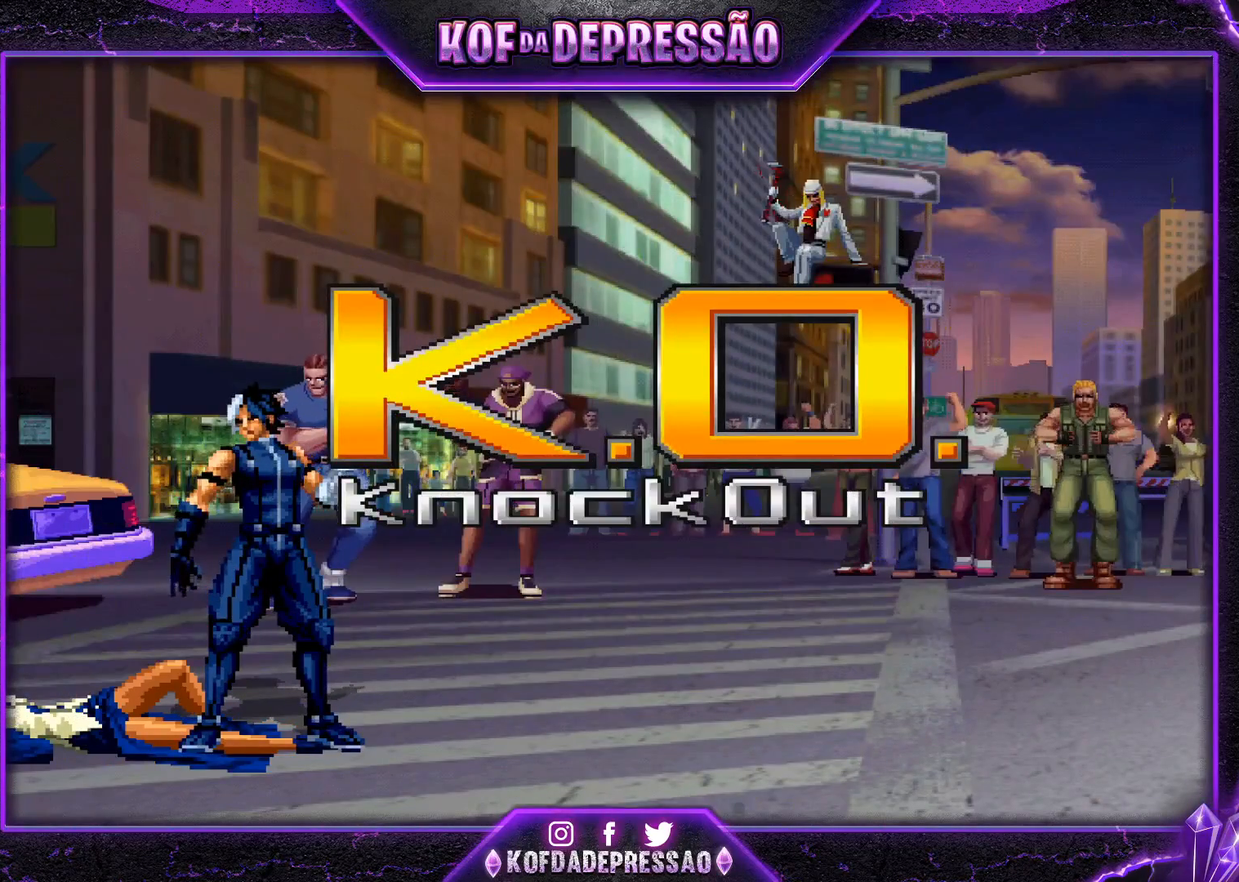
{"buttons": [], "left_stick": "center", "events": []}
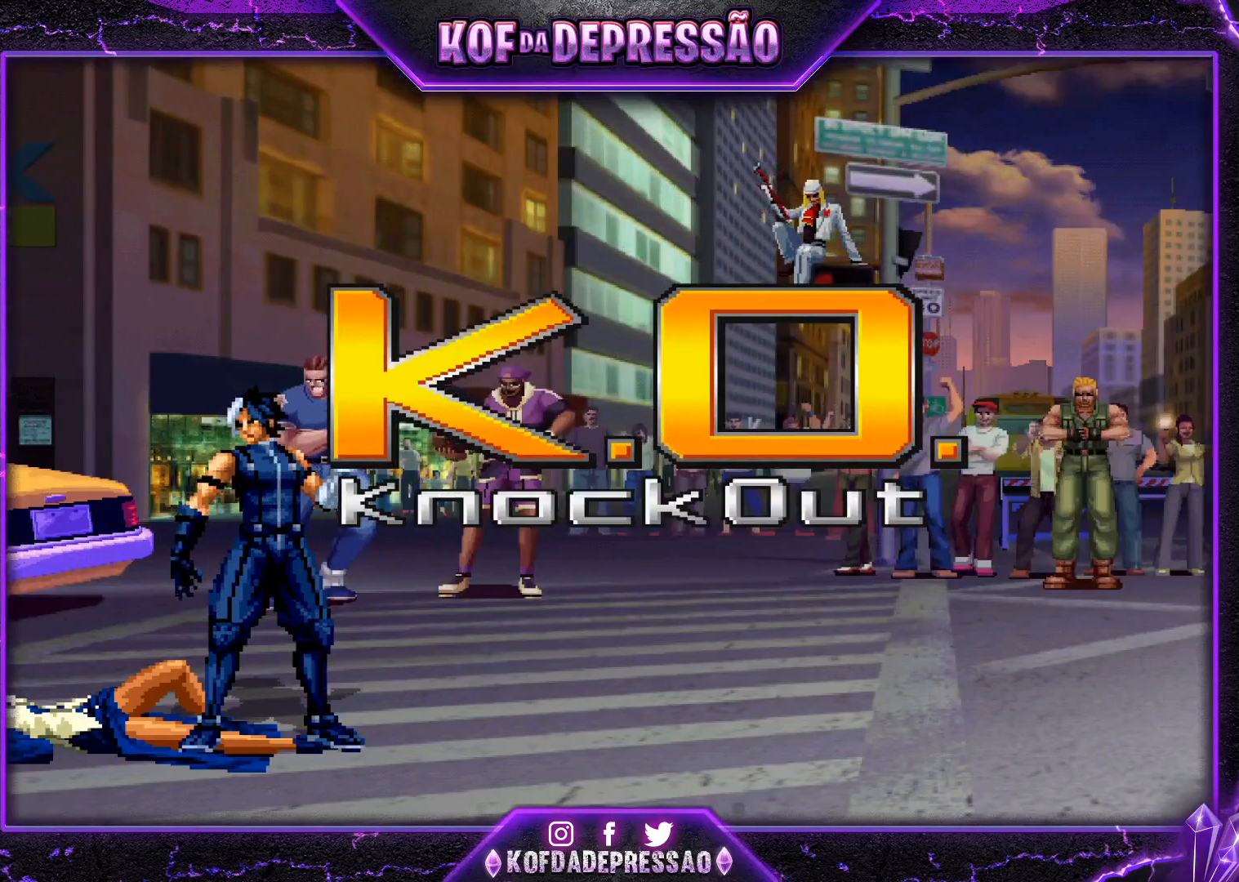
{"buttons": [], "left_stick": "center", "events": []}
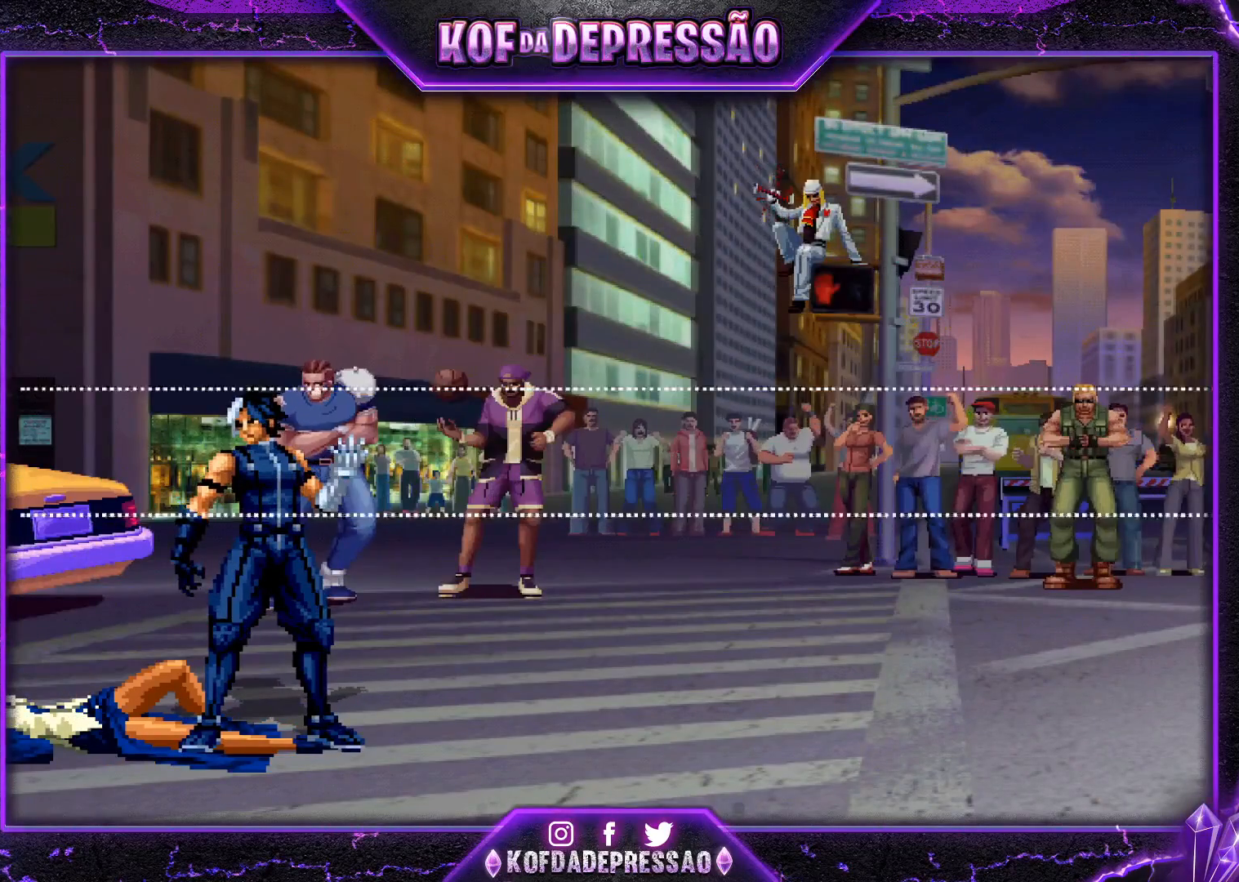
{"buttons": [], "left_stick": "center", "events": []}
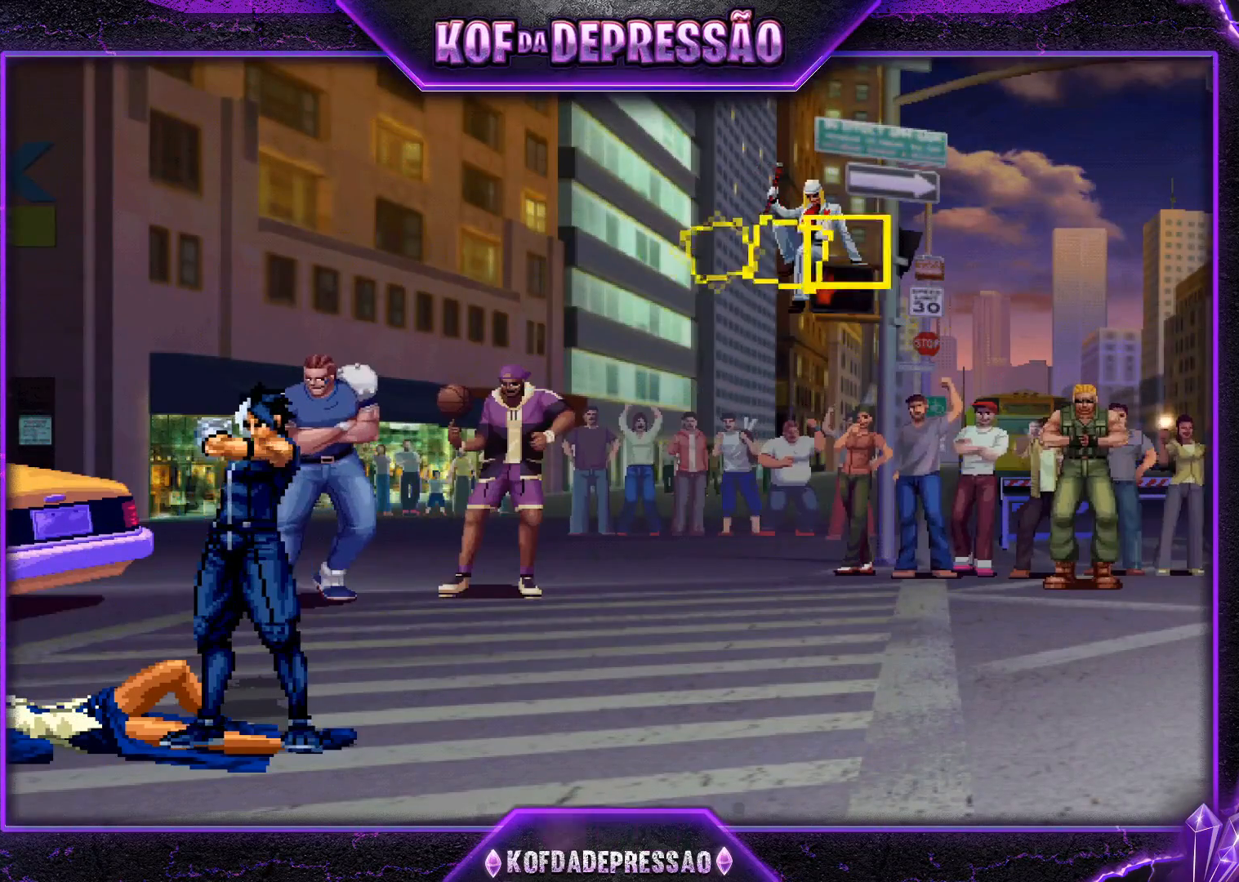
{"buttons": [], "left_stick": "center", "events": []}
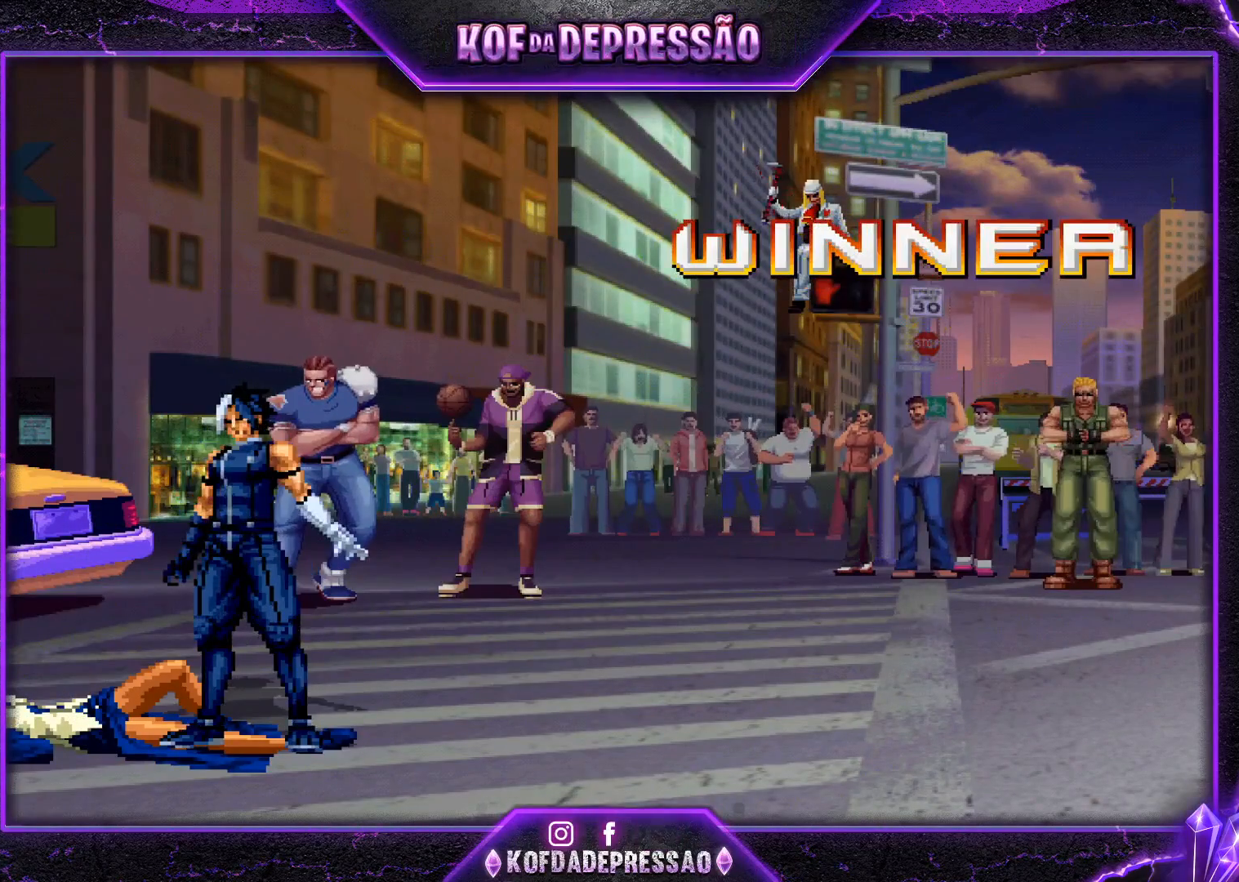
{"buttons": [], "left_stick": "center", "events": [[83, "SQUARE", "down"], [133, "SQUARE", "up"], [317, "R1", "down"], [317, "TRIANGLE", "down"], [333, "SQUARE", "down"], [350, "CROSS", "down"], [350, "R1", "up"], [383, "TRIANGLE", "up"], [417, "CROSS", "up"], [417, "SQUARE", "up"]]}
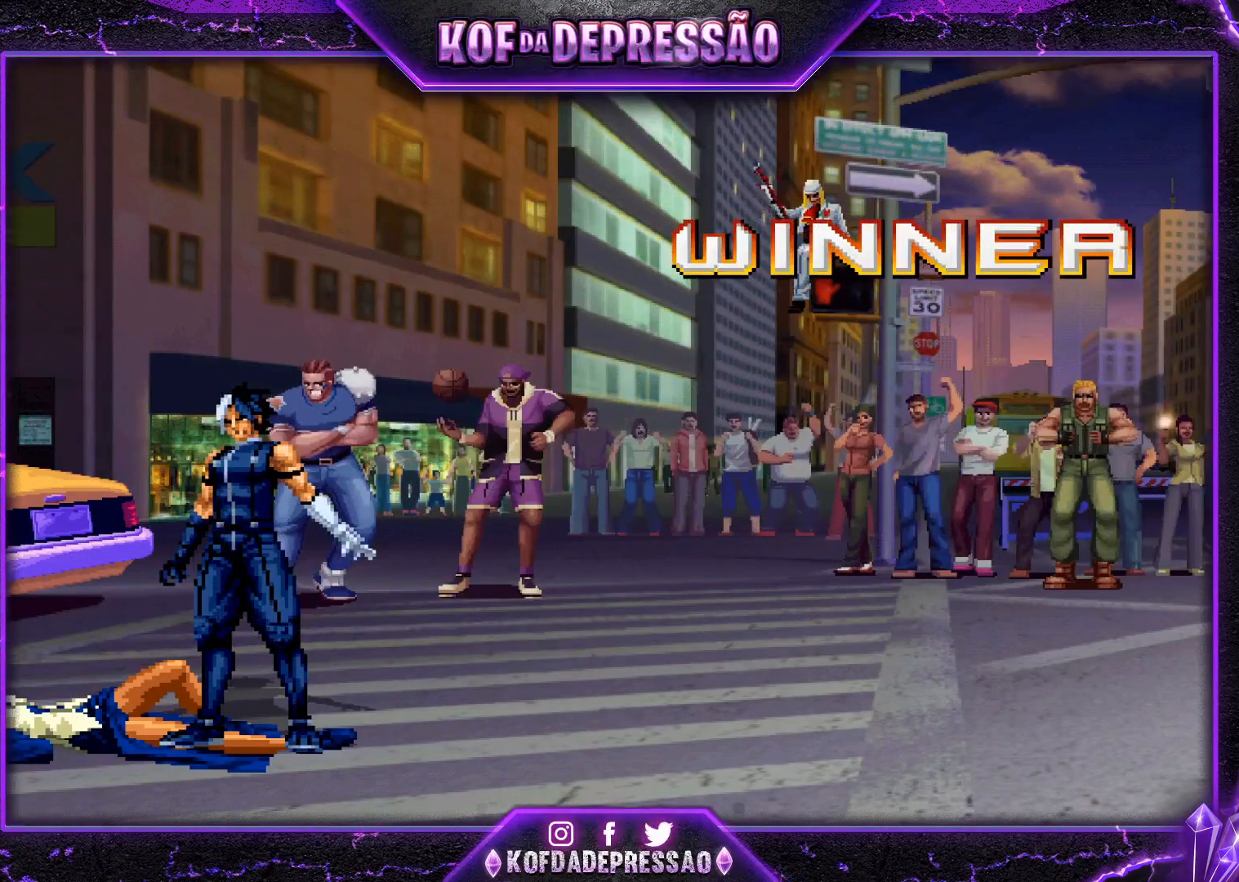
{"buttons": ["TRIANGLE"], "left_stick": "center", "events": [[17, "TRIANGLE", "down"], [33, "L2", "down"], [33, "R1", "down"], [33, "SQUARE", "down"], [50, "CROSS", "down"], [50, "L2", "up"], [50, "R1", "up"], [67, "TRIANGLE", "up"], [83, "SQUARE", "up"], [100, "CROSS", "up"], [200, "TRIANGLE", "down"], [217, "SQUARE", "down"], [250, "CROSS", "down"], [250, "SQUARE", "up"], [250, "TRIANGLE", "up"], [300, "CROSS", "up"], [367, "SQUARE", "down"], [367, "TRIANGLE", "down"], [400, "SQUARE", "up"], [400, "TRIANGLE", "up"], [417, "CROSS", "down"], [467, "CROSS", "up"], [501, "TRIANGLE", "down"]]}
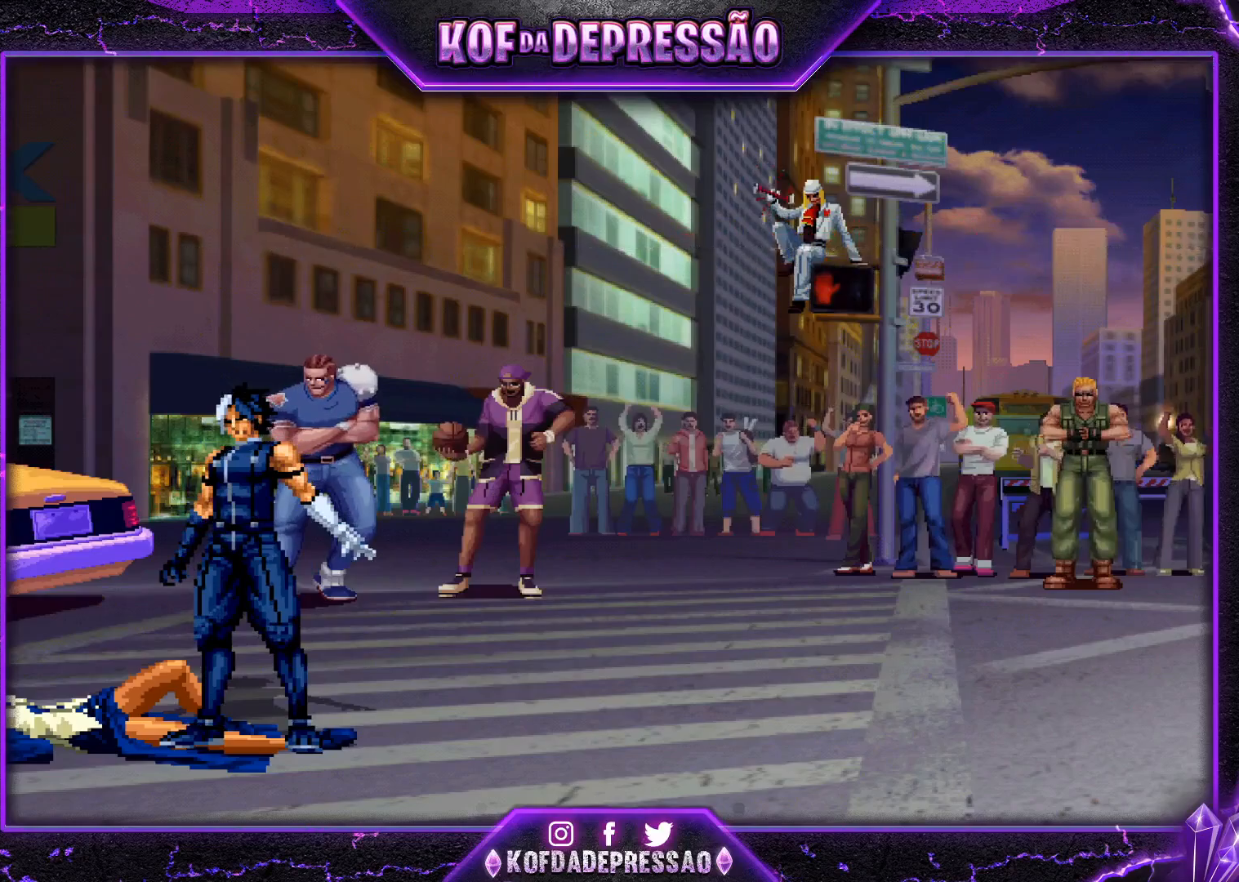
{"buttons": [], "left_stick": "center", "events": [[16, "SQUARE", "down"], [66, "TRIANGLE", "up"], [83, "SQUARE", "up"], [183, "TRIANGLE", "down"], [200, "L2", "down"], [216, "TRIANGLE", "up"], [233, "CROSS", "down"], [266, "CROSS", "up"], [266, "L2", "up"], [317, "SQUARE", "down"], [317, "TRIANGLE", "down"], [333, "L2", "down"], [350, "CROSS", "down"], [350, "L2", "up"], [350, "TRIANGLE", "up"], [367, "SQUARE", "up"], [417, "SQUARE", "down"], [450, "CROSS", "up"], [450, "L2", "down"], [450, "TRIANGLE", "down"], [483, "L2", "up"], [483, "SQUARE", "up"], [483, "TRIANGLE", "up"]]}
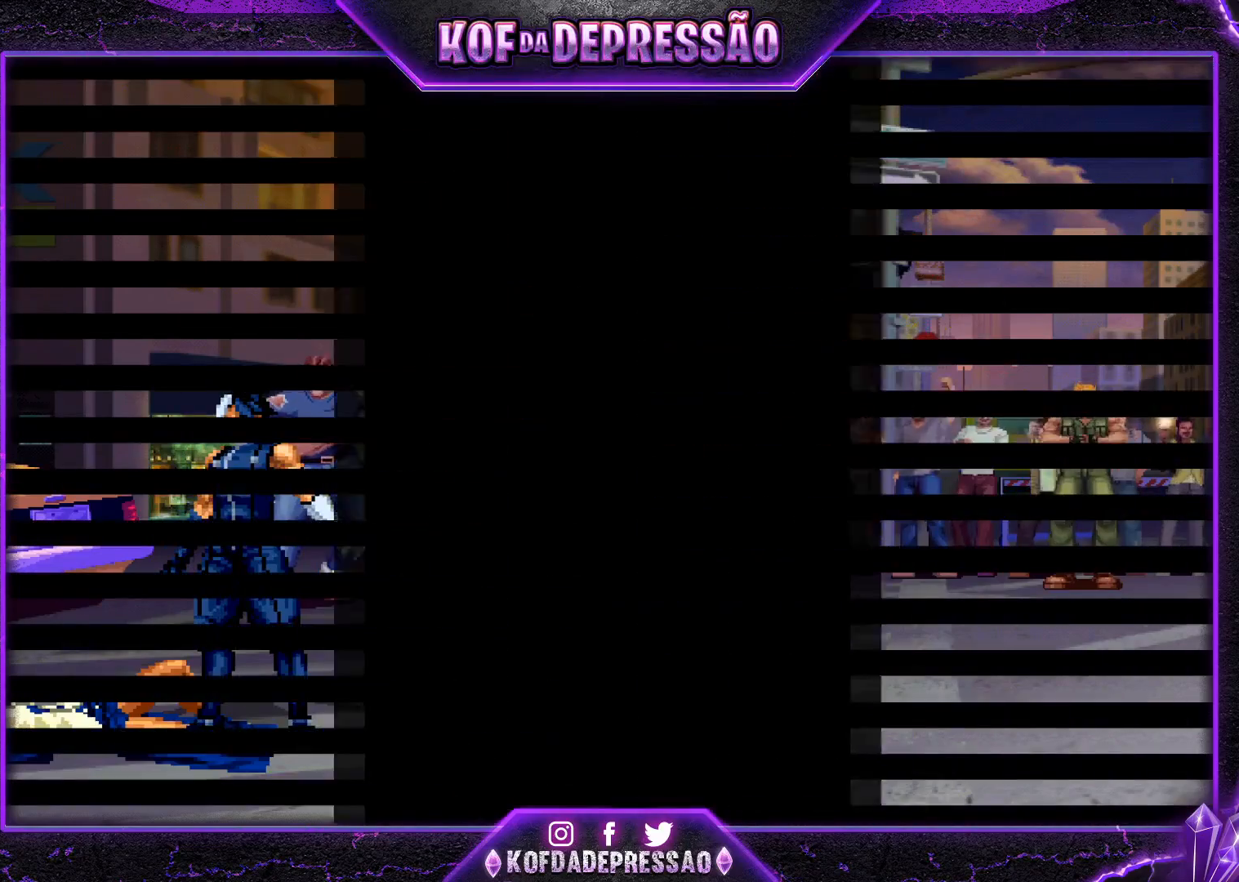
{"buttons": [], "left_stick": "center", "events": [[83, "SQUARE", "down"], [83, "TRIANGLE", "down"], [100, "L2", "down"], [117, "CROSS", "down"], [117, "L2", "up"], [117, "TRIANGLE", "up"], [150, "SQUARE", "up"], [200, "SQUARE", "down"], [200, "TRIANGLE", "down"], [217, "CROSS", "up"], [267, "SQUARE", "up"], [267, "TRIANGLE", "up"], [300, "CROSS", "down"], [334, "SQUARE", "down"], [334, "TRIANGLE", "down"], [350, "L2", "down"], [367, "L2", "up"], [450, "SQUARE", "up"], [450, "TRIANGLE", "up"], [484, "CROSS", "up"]]}
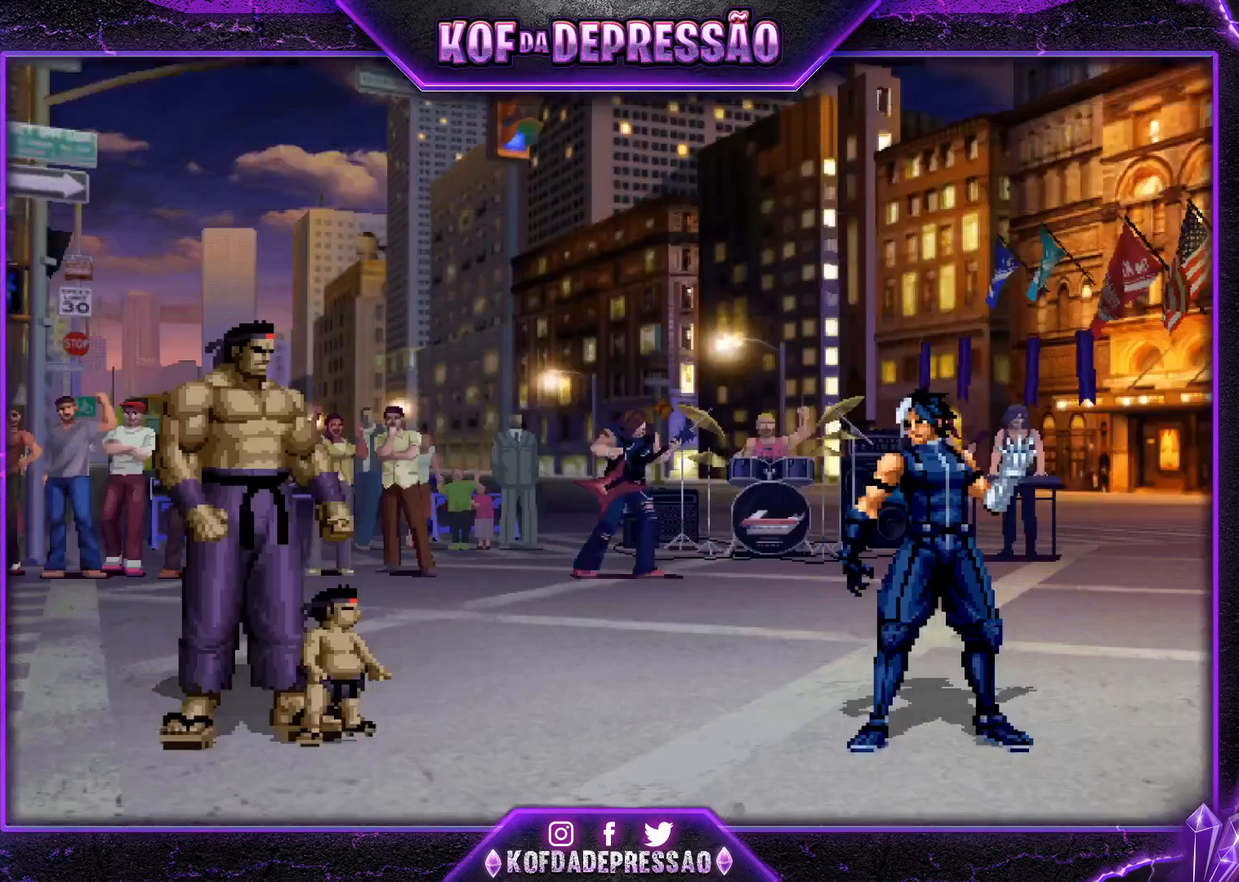
{"buttons": ["CROSS"], "left_stick": "center", "events": [[66, "CROSS", "down"], [66, "TRIANGLE", "down"], [83, "SQUARE", "down"], [100, "SQUARE", "up"], [116, "TRIANGLE", "up"], [133, "CROSS", "up"], [233, "TRIANGLE", "down"], [250, "SQUARE", "down"], [283, "CROSS", "down"], [283, "TRIANGLE", "up"], [300, "SQUARE", "up"], [333, "CROSS", "up"], [400, "SQUARE", "down"], [400, "TRIANGLE", "down"], [450, "CROSS", "down"], [450, "TRIANGLE", "up"], [467, "SQUARE", "up"]]}
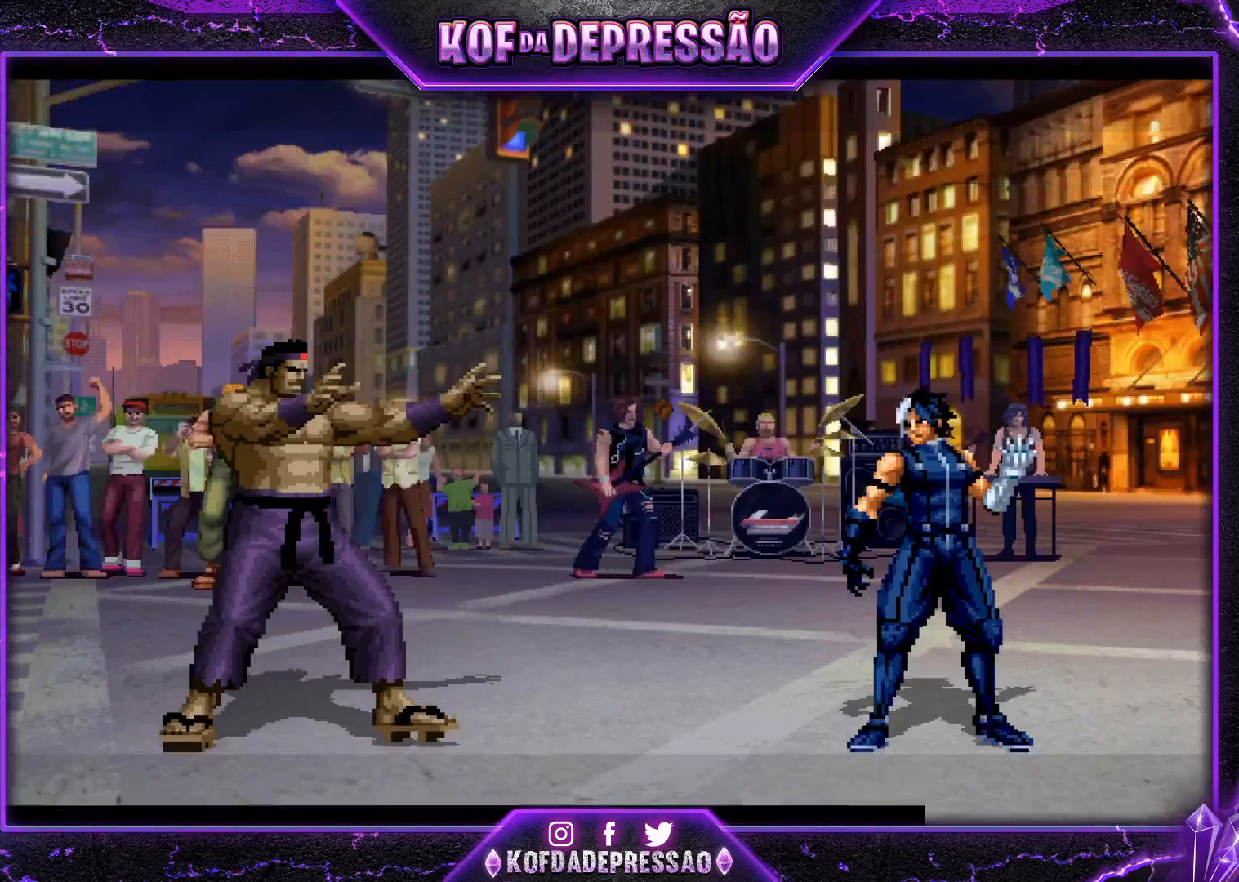
{"buttons": [], "left_stick": "left", "events": [[17, "CROSS", "up"], [67, "SQUARE", "down"], [67, "TRIANGLE", "down"], [117, "TRIANGLE", "up"], [133, "CROSS", "down"], [133, "SQUARE", "up"], [200, "CROSS", "up"], [200, "SQUARE", "down"], [200, "TRIANGLE", "down"], [284, "CROSS", "down"], [300, "SQUARE", "up"], [300, "TRIANGLE", "up"], [334, "CROSS", "up"], [334, "left_stick", "up-left"], [501, "left_stick", "left"]]}
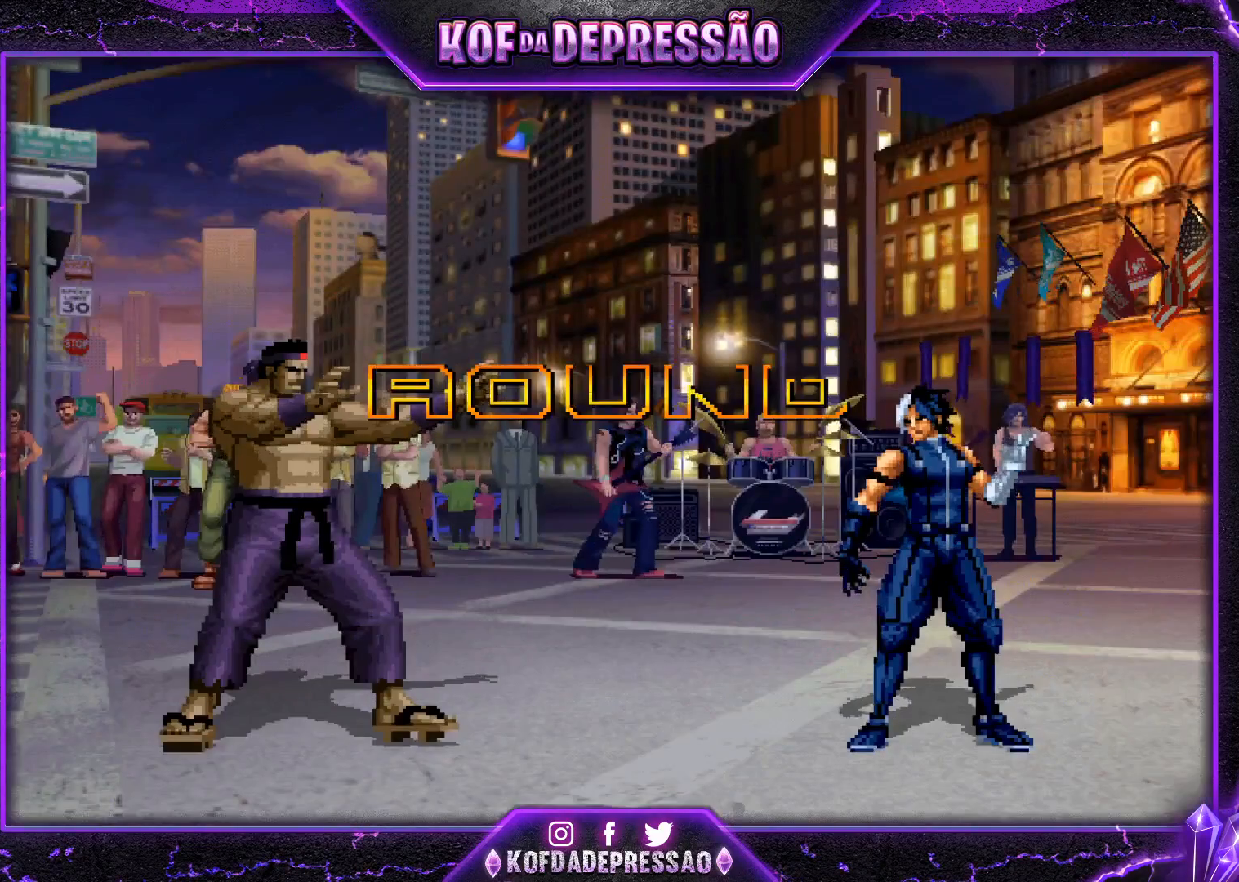
{"buttons": [], "left_stick": "center", "events": [[66, "left_stick", "center"], [100, "SQUARE", "down"], [100, "TRIANGLE", "down"], [133, "CROSS", "down"], [166, "CROSS", "up"], [166, "SQUARE", "up"], [166, "TRIANGLE", "up"]]}
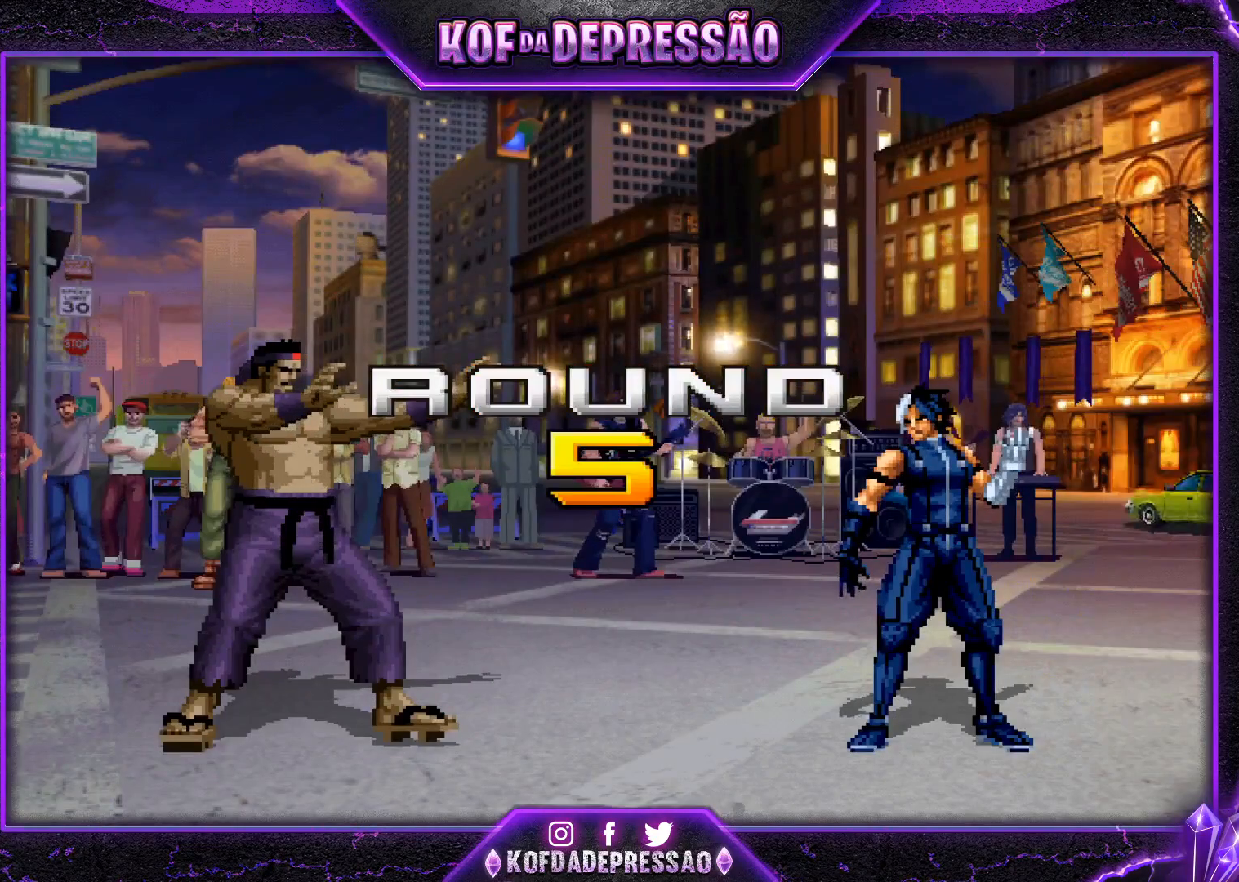
{"buttons": [], "left_stick": "center", "events": []}
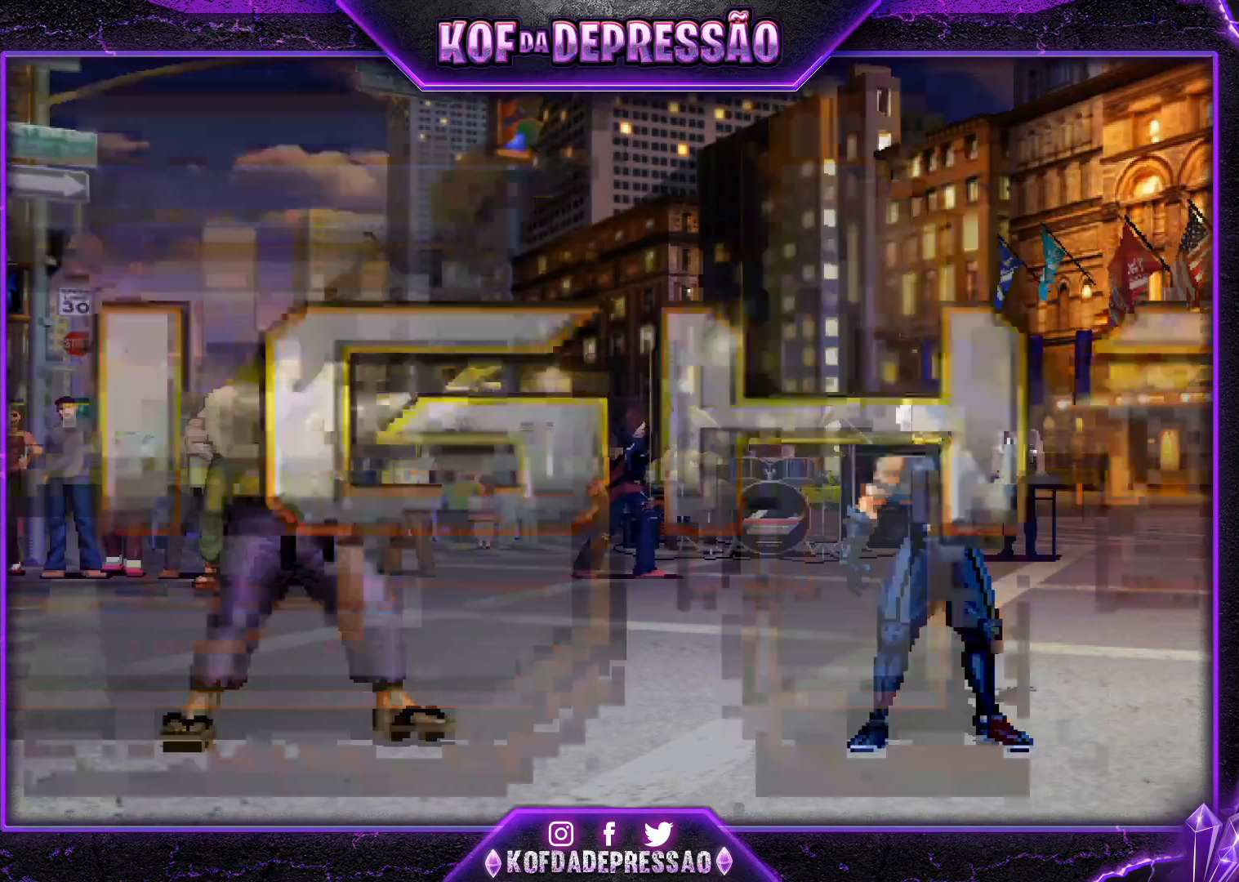
{"buttons": [], "left_stick": "center", "events": [[233, "R1", "down"], [250, "CROSS", "down"], [283, "CROSS", "up"], [283, "R1", "up"], [350, "CROSS", "down"], [350, "SQUARE", "down"], [350, "TRIANGLE", "down"], [450, "CROSS", "up"], [450, "TRIANGLE", "up"], [483, "SQUARE", "up"]]}
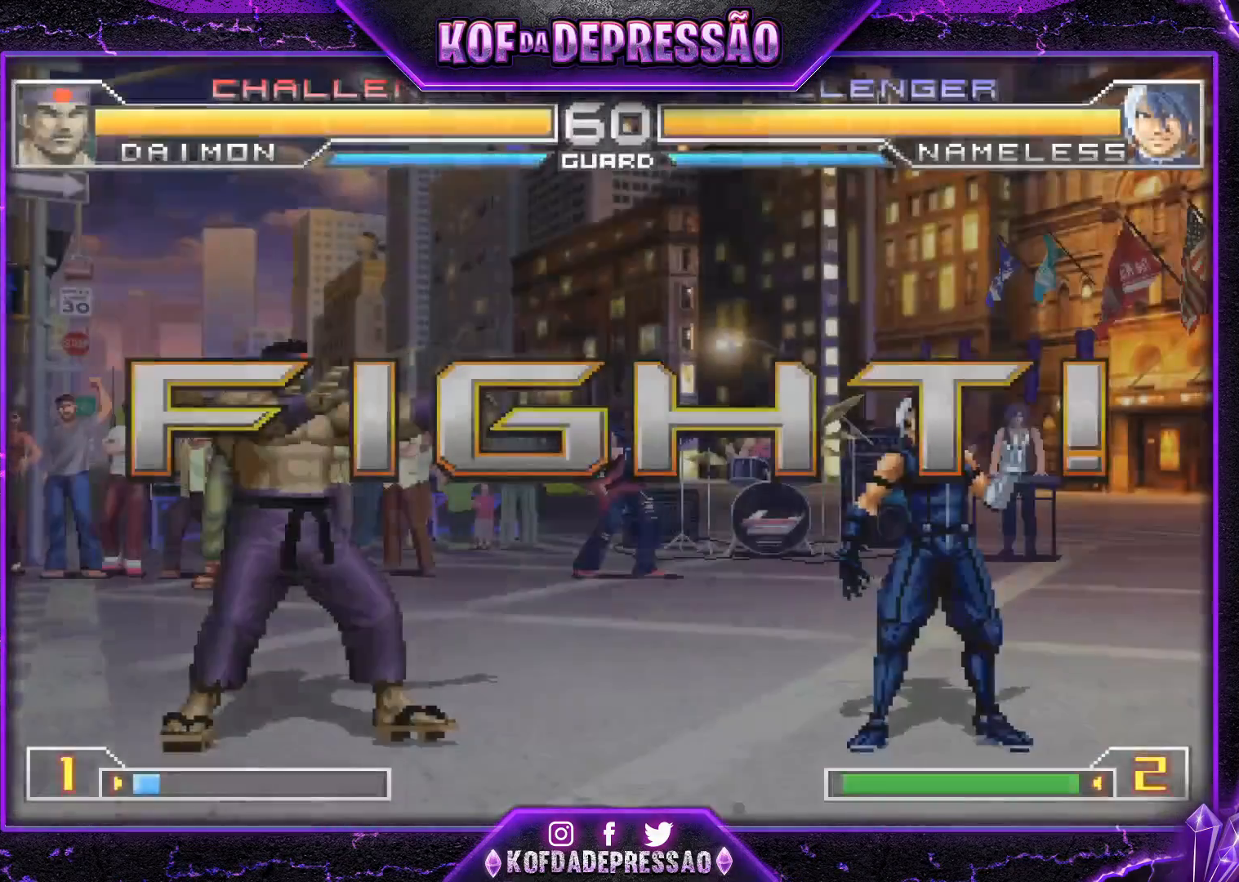
{"buttons": [], "left_stick": "up-right", "events": [[133, "left_stick", "down"], [234, "left_stick", "up-right"]]}
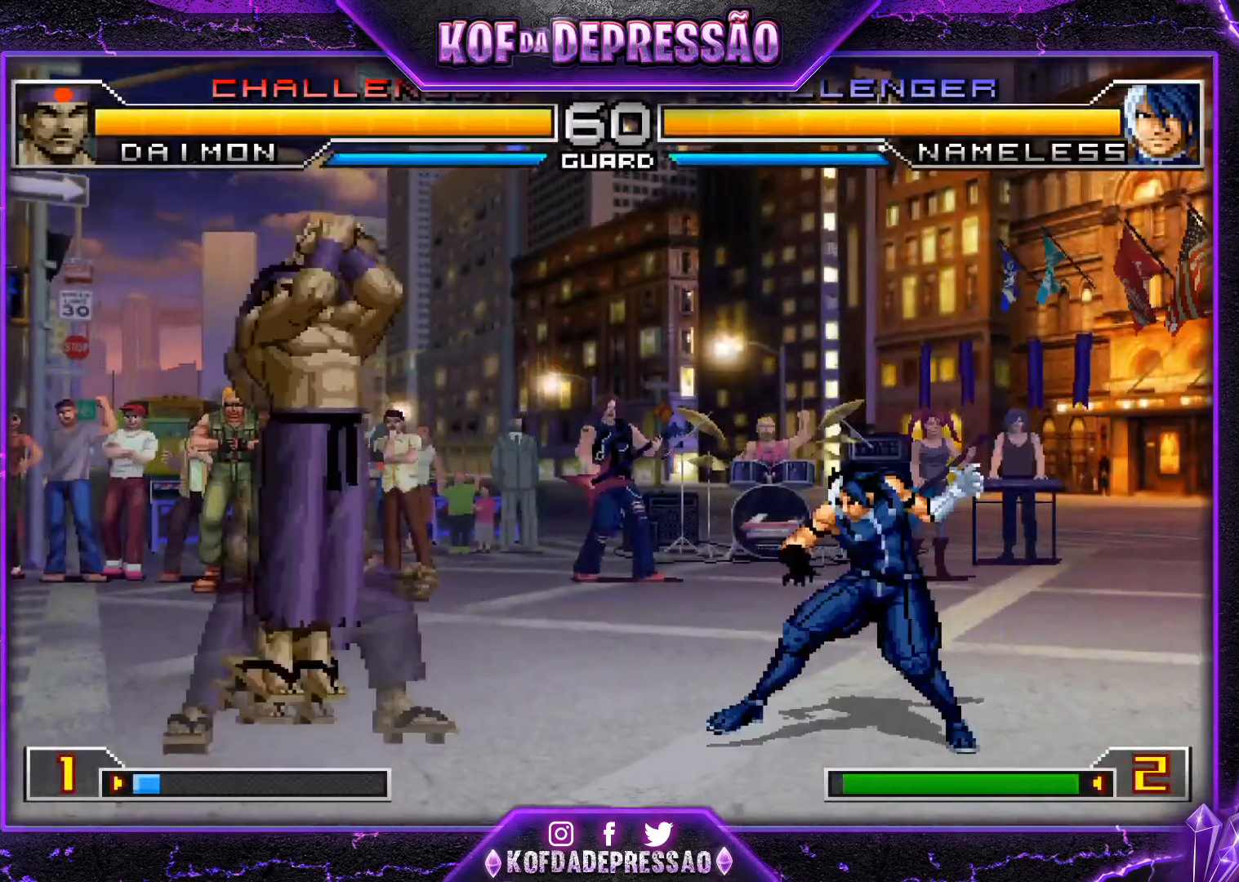
{"buttons": [], "left_stick": "center", "events": [[150, "left_stick", "center"], [266, "CROSS", "down"], [400, "CROSS", "up"]]}